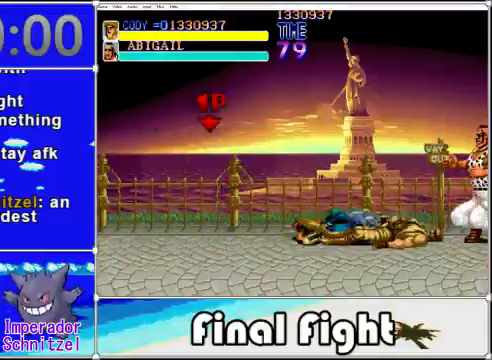
Gameplay with a controller (Xbox layout); each line is a JSON object with the inputs held at the frame after it. "events" lists button and stick changes between this image and that frame as [ms after this image, input, new state], when the widget could be followed in between. Not read: L1 L2 R1 R2 left_stick right_stick.
{"buttons": ["A", "DPAD_RIGHT"], "events": [[520, "A", "down"]]}
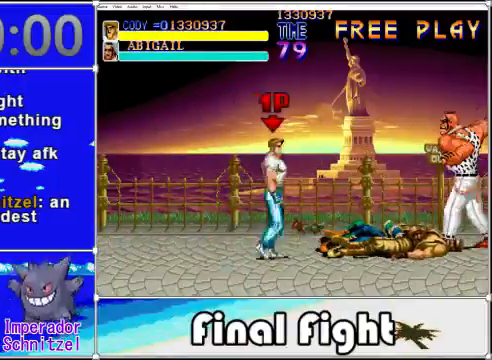
{"buttons": ["DPAD_RIGHT"], "events": [[160, "A", "up"]]}
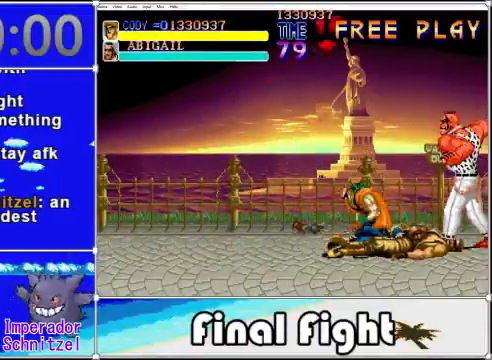
{"buttons": [], "events": [[80, "X", "down"], [240, "X", "up"], [360, "X", "down"], [400, "X", "up"], [480, "DPAD_RIGHT", "up"]]}
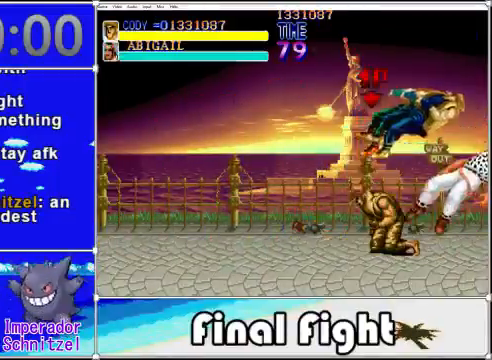
{"buttons": [], "events": [[40, "X", "down"], [120, "A", "down"], [120, "X", "up"], [160, "A", "up"], [240, "A", "down"], [240, "X", "down"], [360, "A", "up"], [360, "X", "up"]]}
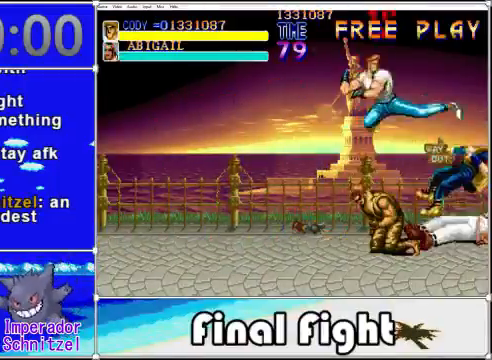
{"buttons": ["A", "X"], "events": [[440, "A", "down"], [440, "X", "down"]]}
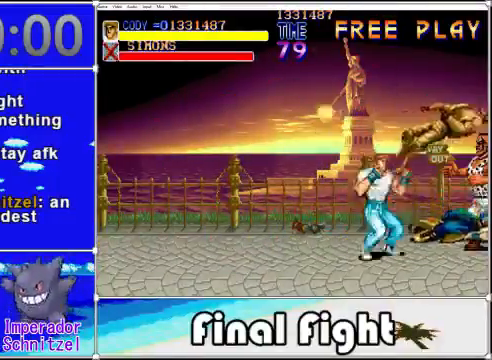
{"buttons": ["X"], "events": [[40, "A", "up"], [40, "X", "up"], [240, "X", "down"], [360, "X", "up"], [440, "X", "down"]]}
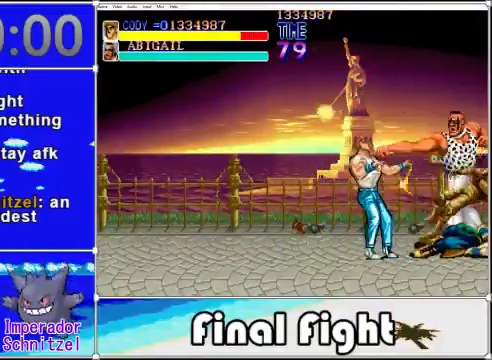
{"buttons": ["A", "X"], "events": [[40, "X", "up"], [120, "X", "down"], [200, "X", "up"], [280, "X", "down"], [360, "X", "up"], [520, "A", "down"], [520, "X", "down"]]}
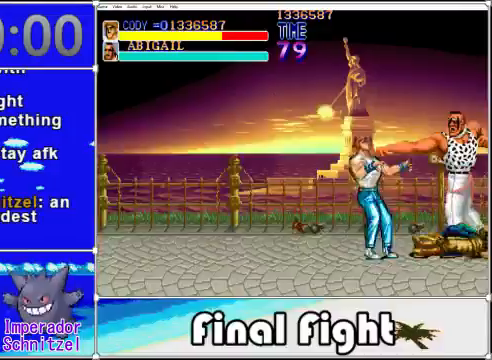
{"buttons": [], "events": [[120, "A", "up"], [120, "X", "up"], [160, "A", "down"], [160, "X", "down"], [240, "A", "up"], [240, "X", "up"]]}
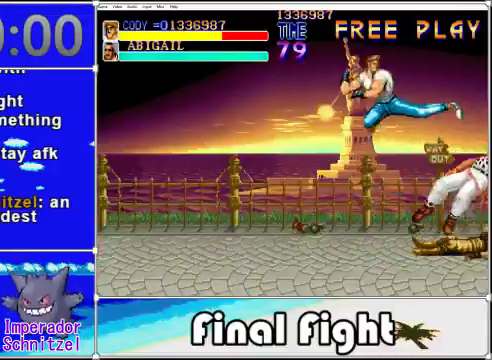
{"buttons": [], "events": []}
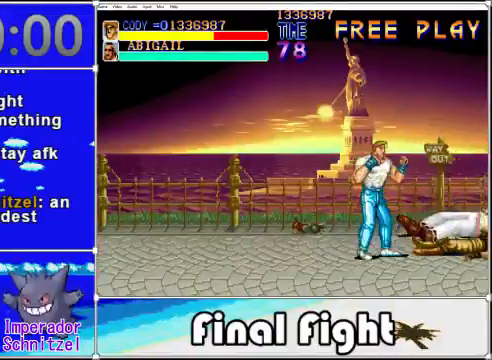
{"buttons": ["A", "X"], "events": [[360, "A", "down"], [360, "X", "down"]]}
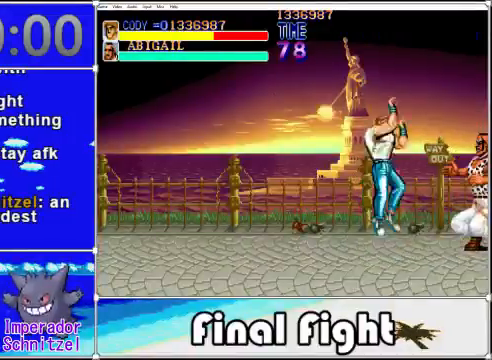
{"buttons": [], "events": [[40, "A", "up"], [40, "X", "up"], [160, "X", "down"], [240, "A", "down"], [320, "A", "up"], [320, "X", "up"]]}
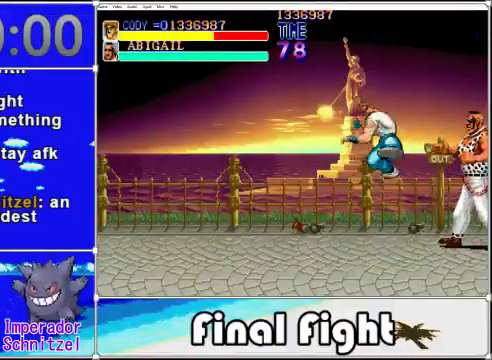
{"buttons": [], "events": [[320, "X", "down"], [440, "X", "up"]]}
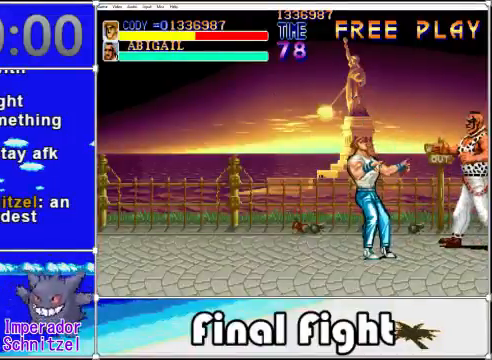
{"buttons": ["X"], "events": [[40, "X", "down"], [160, "X", "up"], [240, "X", "down"], [360, "X", "up"], [440, "X", "down"]]}
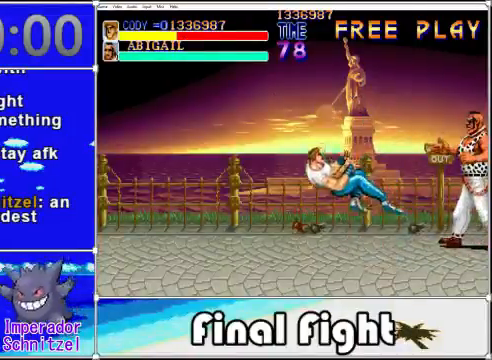
{"buttons": [], "events": [[40, "X", "up"], [280, "DPAD_DOWN", "down"], [440, "DPAD_DOWN", "up"]]}
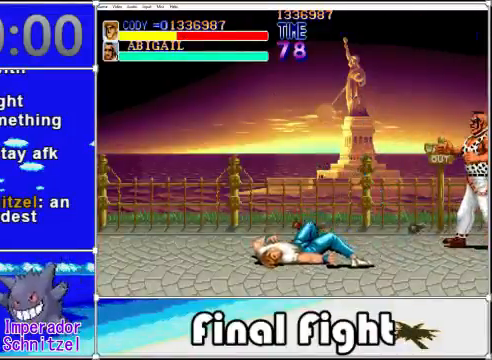
{"buttons": ["A", "X"]}
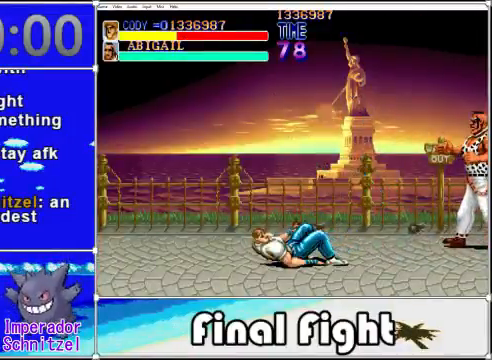
{"buttons": ["DPAD_DOWN", "DPAD_RIGHT"], "events": [[120, "A", "up"], [120, "X", "up"], [200, "DPAD_RIGHT", "down"], [240, "DPAD_UP", "down"], [320, "DPAD_UP", "up"], [400, "DPAD_DOWN", "down"]]}
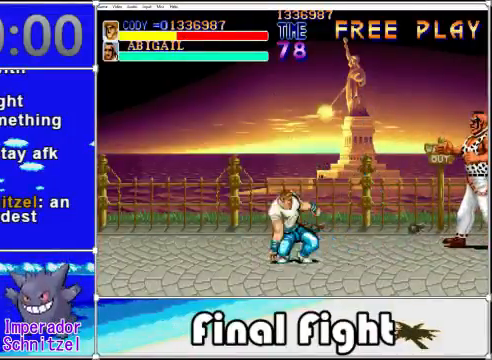
{"buttons": ["DPAD_DOWN", "DPAD_RIGHT"], "events": []}
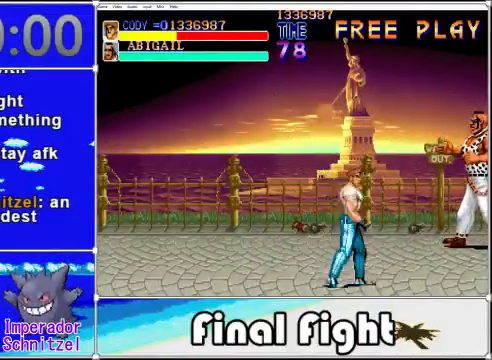
{"buttons": ["DPAD_RIGHT"], "events": [[40, "DPAD_DOWN", "up"]]}
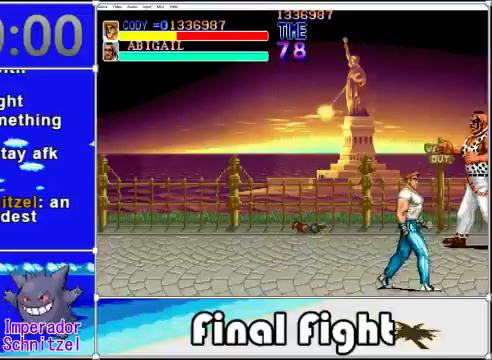
{"buttons": ["DPAD_UP"], "events": [[200, "DPAD_UP", "down"], [320, "DPAD_RIGHT", "up"]]}
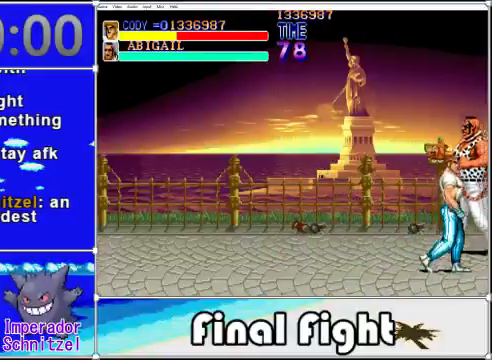
{"buttons": [], "events": [[200, "X", "down"], [320, "X", "up"], [400, "DPAD_UP", "up"]]}
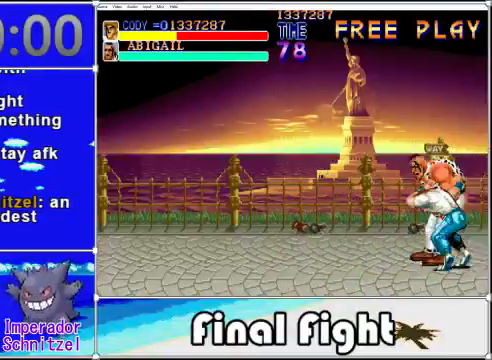
{"buttons": [], "events": []}
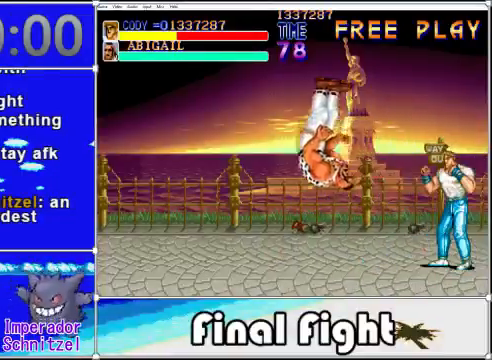
{"buttons": ["DPAD_LEFT"], "events": [[200, "DPAD_LEFT", "down"]]}
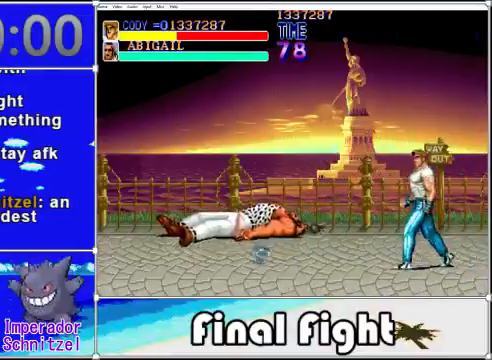
{"buttons": ["DPAD_UP"], "events": [[400, "DPAD_LEFT", "up"], [400, "DPAD_UP", "down"]]}
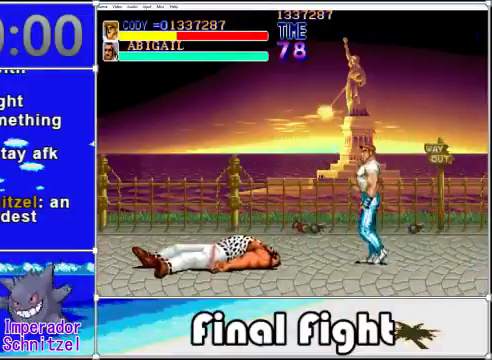
{"buttons": ["DPAD_LEFT"], "events": [[80, "DPAD_LEFT", "down"], [240, "DPAD_UP", "up"]]}
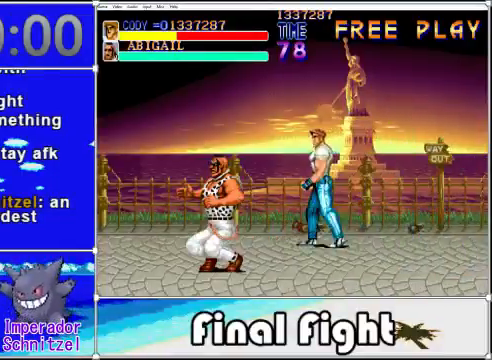
{"buttons": ["DPAD_UP", "DPAD_LEFT"], "events": [[120, "DPAD_LEFT", "up"], [120, "DPAD_UP", "down"], [240, "DPAD_LEFT", "down"], [360, "DPAD_UP", "up"], [520, "DPAD_UP", "down"]]}
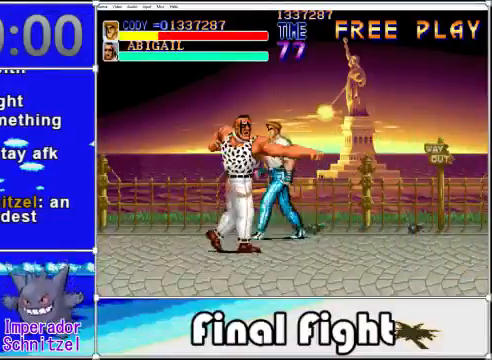
{"buttons": ["X"], "events": [[80, "X", "down"], [120, "DPAD_LEFT", "up"], [120, "DPAD_UP", "up"], [200, "X", "up"], [280, "X", "down"], [400, "X", "up"], [480, "X", "down"]]}
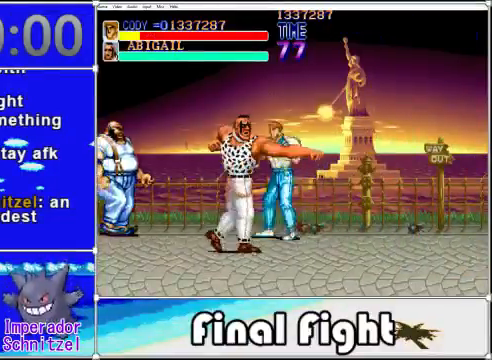
{"buttons": ["X"], "events": [[80, "X", "up"], [160, "X", "down"], [240, "X", "up"], [400, "A", "down"], [400, "X", "down"], [520, "A", "up"]]}
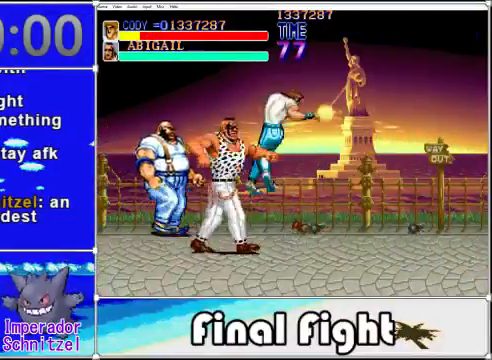
{"buttons": [], "events": [[40, "X", "up"], [80, "A", "down"], [80, "X", "down"], [200, "X", "up"], [240, "A", "up"]]}